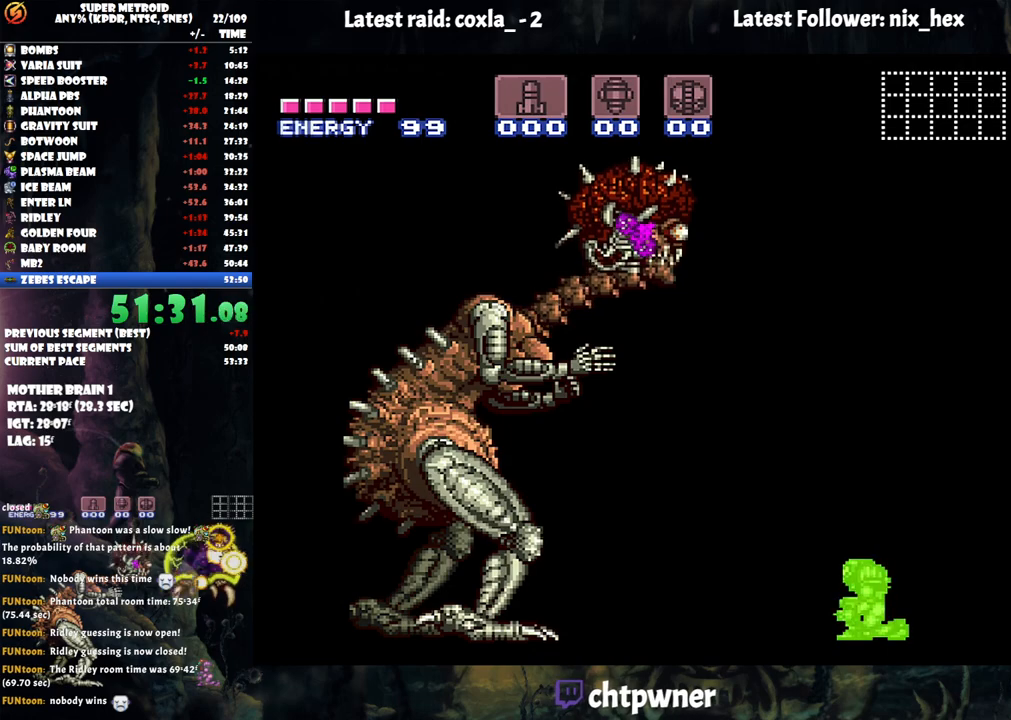
Gameplay with a controller (Nintendo layout); each line is a JSON object with the inputs held at the frame after it. "events" lists button and stick changes between this image and that frame as [ms after this image, input, new state], when the widget could be followed in between. Not read: L3 R3.
{"buttons": ["R1"], "events": [[367, "R1", "down"]]}
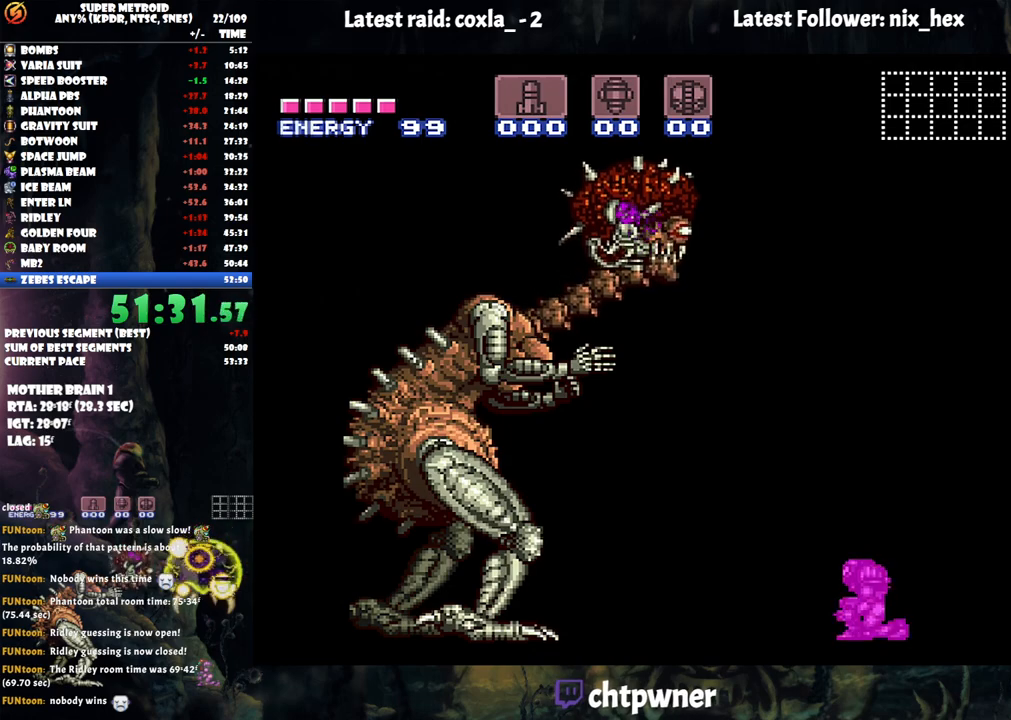
{"buttons": ["R1"], "events": []}
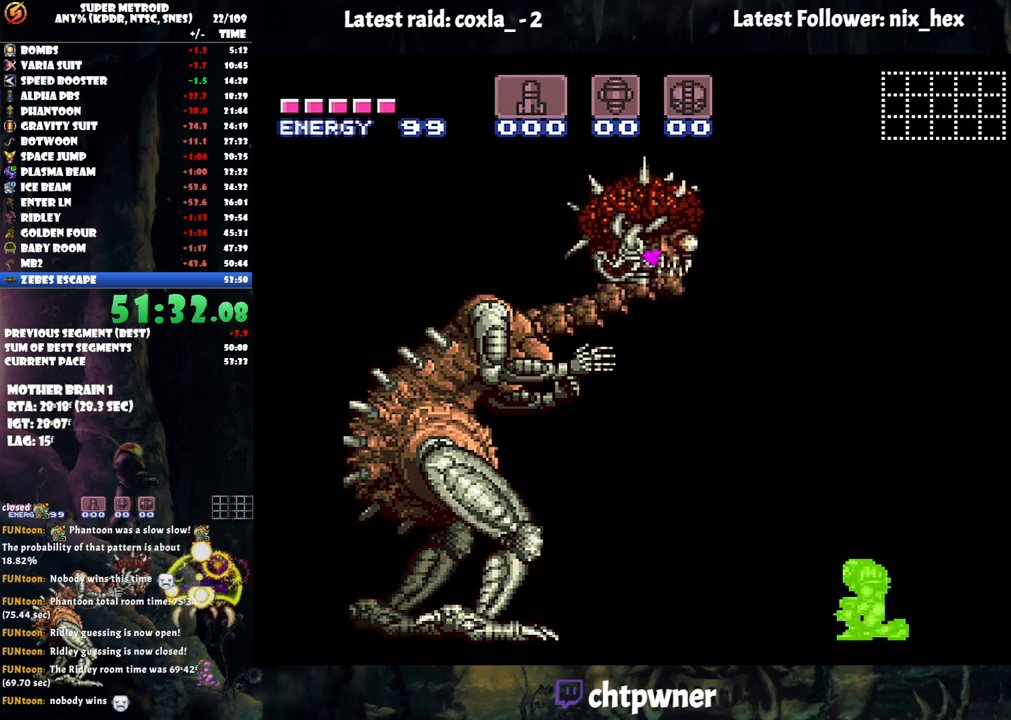
{"buttons": ["R1"], "events": []}
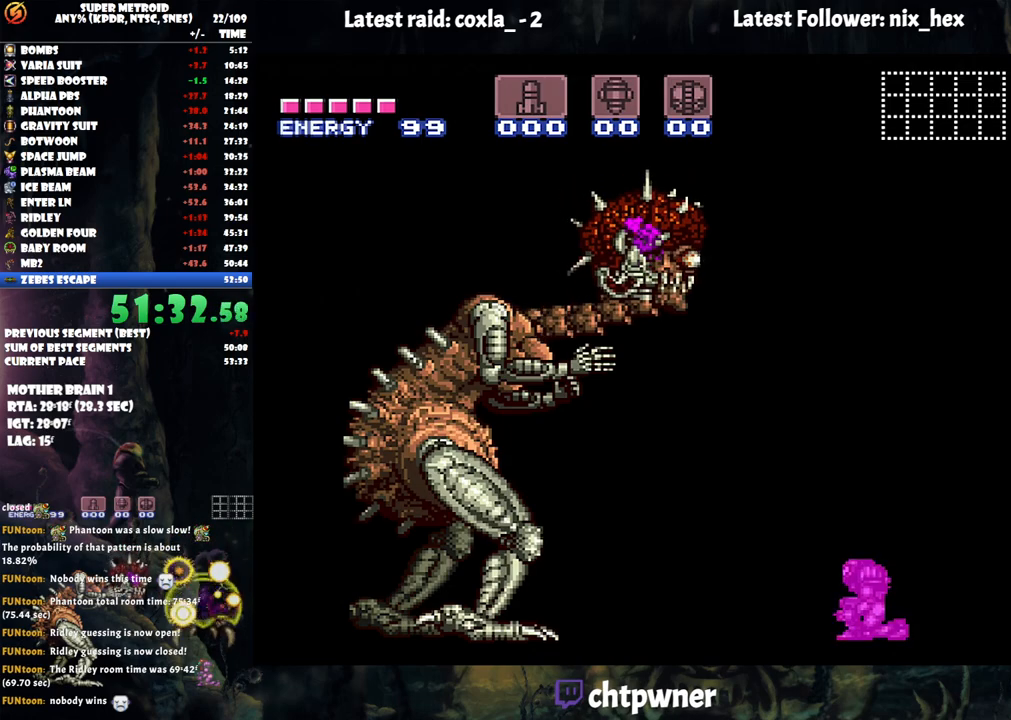
{"buttons": ["R1"], "events": []}
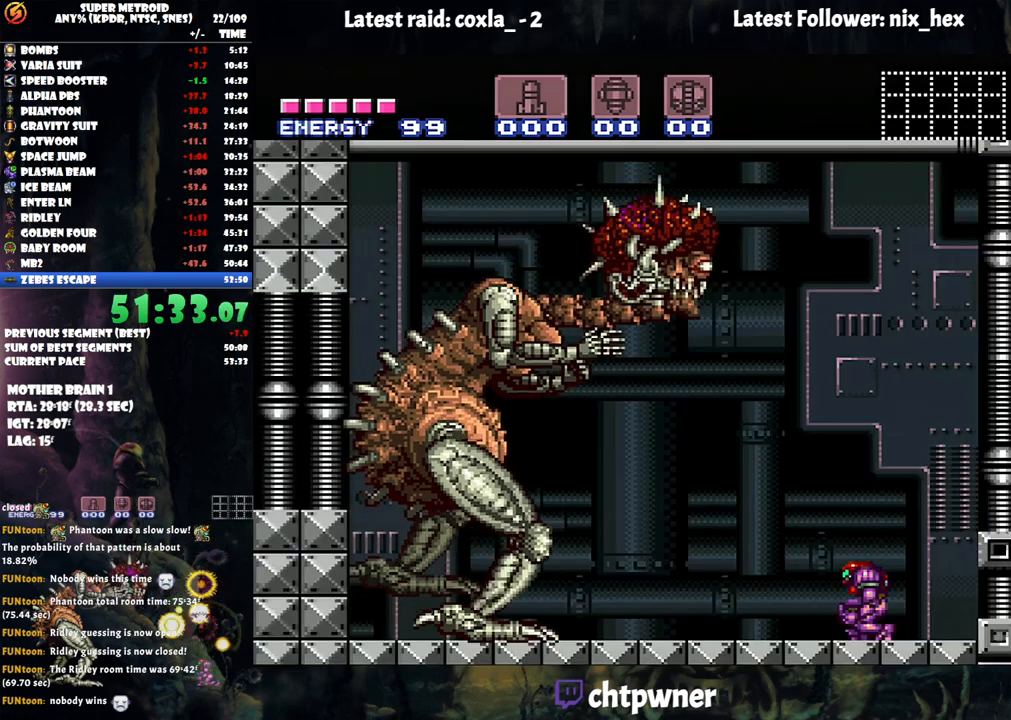
{"buttons": ["R1"], "events": []}
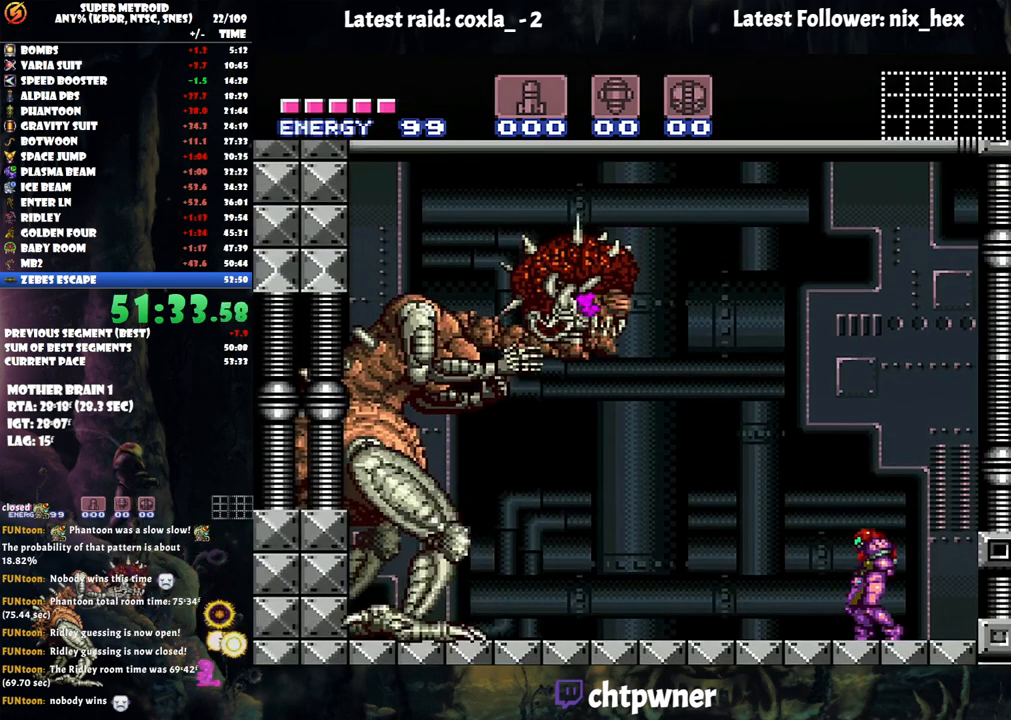
{"buttons": ["R1"], "events": [[450, "Y", "down"], [500, "Y", "up"]]}
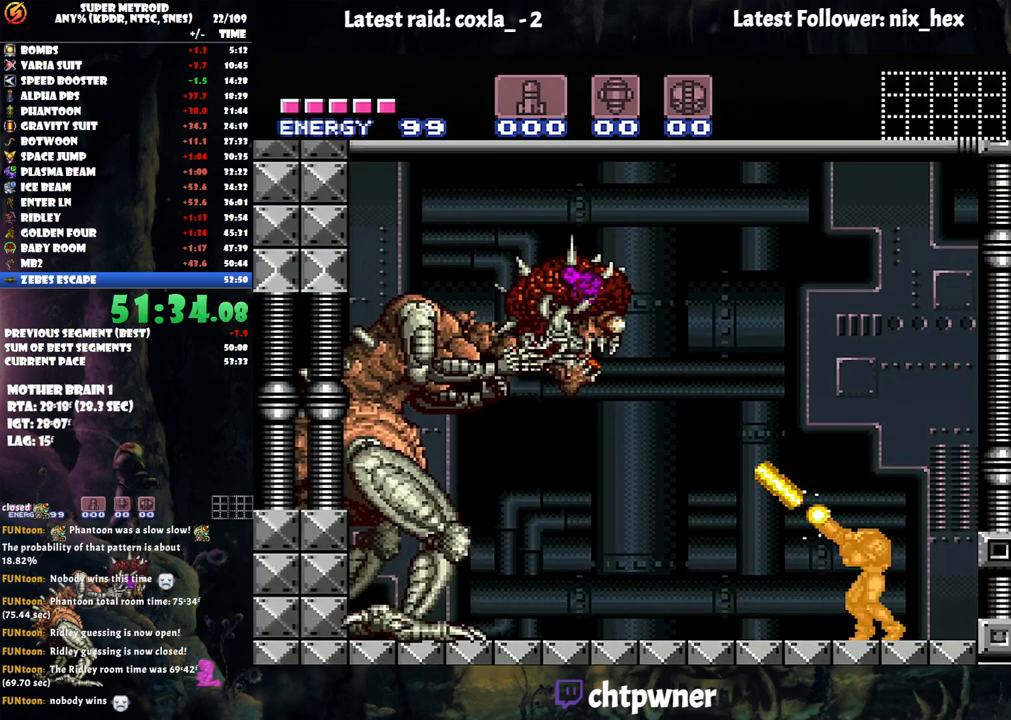
{"buttons": ["B", "DPAD_LEFT"], "events": [[17, "R1", "up"], [83, "B", "down"], [300, "DPAD_LEFT", "down"]]}
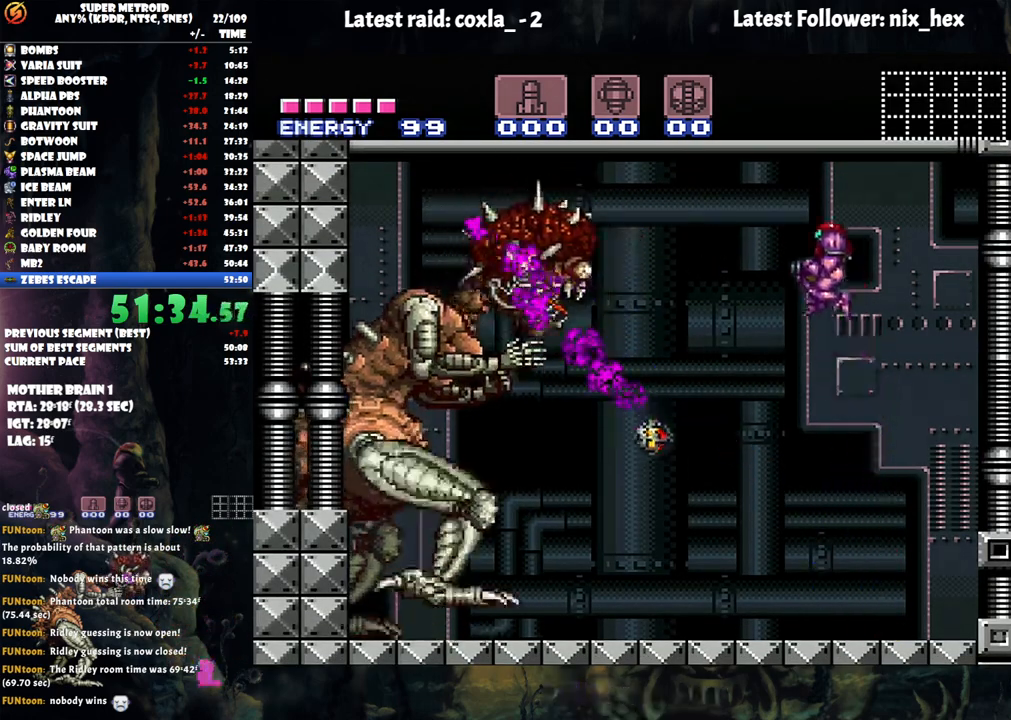
{"buttons": ["Y"], "events": [[17, "Y", "down"], [33, "DPAD_LEFT", "up"], [183, "Y", "up"], [250, "DPAD_LEFT", "down"], [267, "B", "up"], [417, "DPAD_LEFT", "up"], [483, "Y", "down"]]}
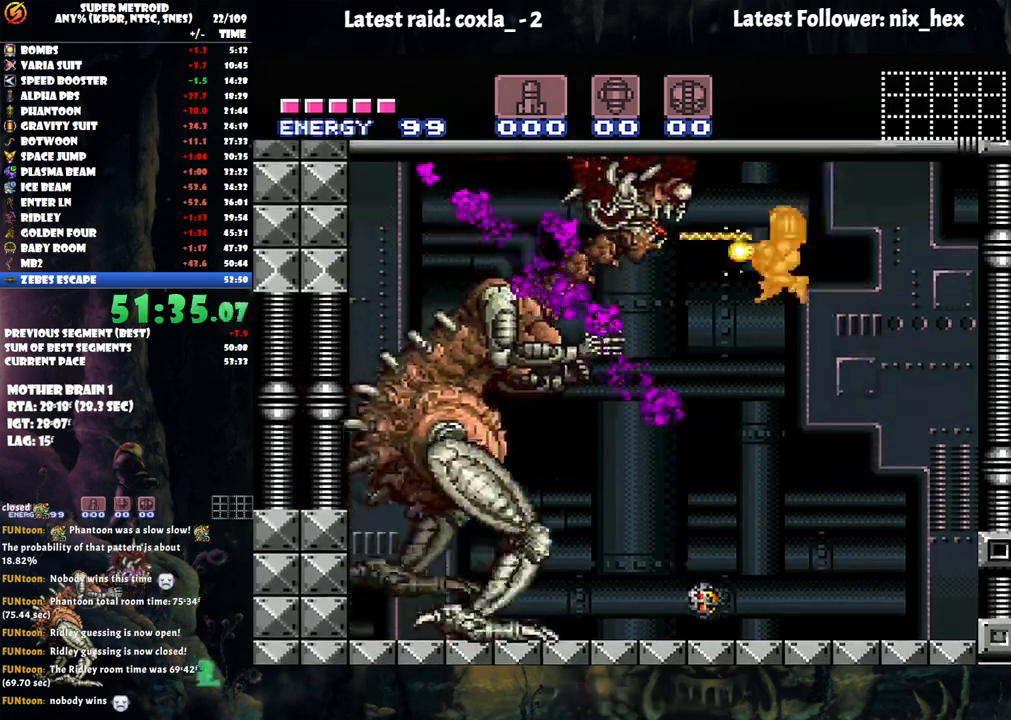
{"buttons": [], "events": [[100, "Y", "up"], [117, "R1", "down"], [317, "Y", "down"], [433, "R1", "up"], [433, "Y", "up"]]}
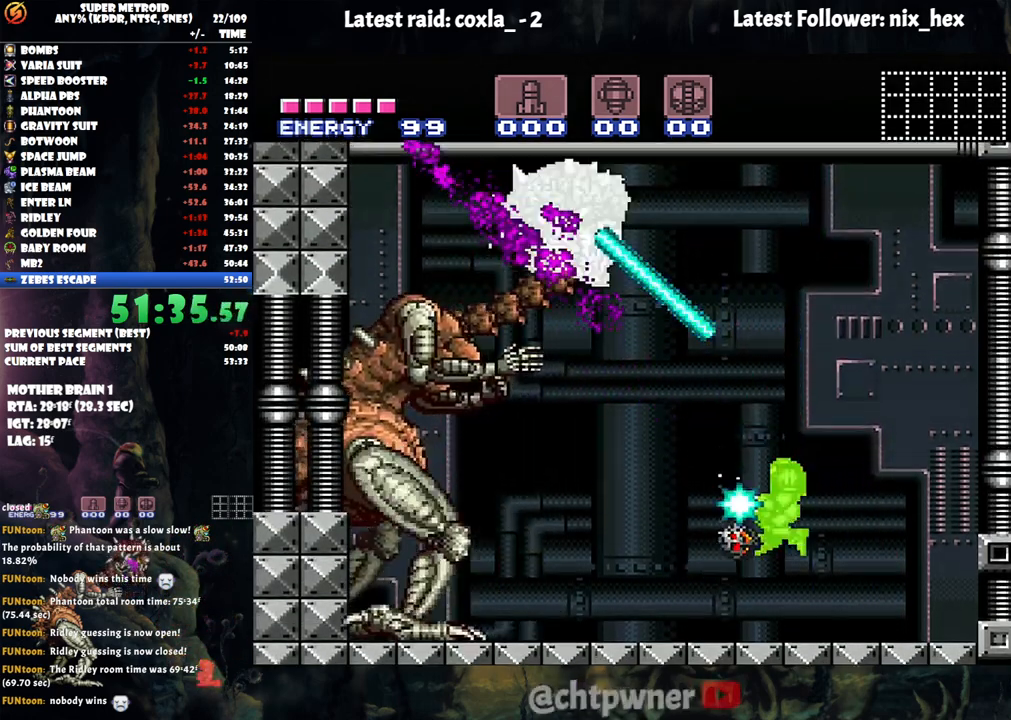
{"buttons": ["B"], "events": [[333, "B", "down"]]}
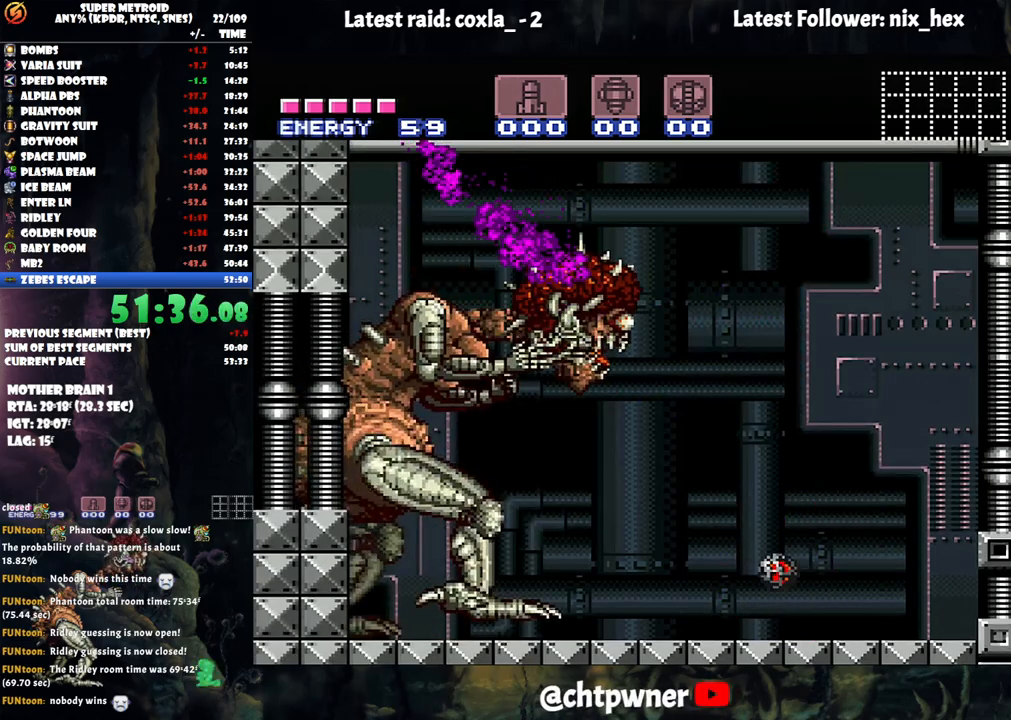
{"buttons": ["B"], "events": [[67, "B", "up"], [67, "DPAD_LEFT", "down"], [200, "DPAD_LEFT", "up"], [233, "B", "down"]]}
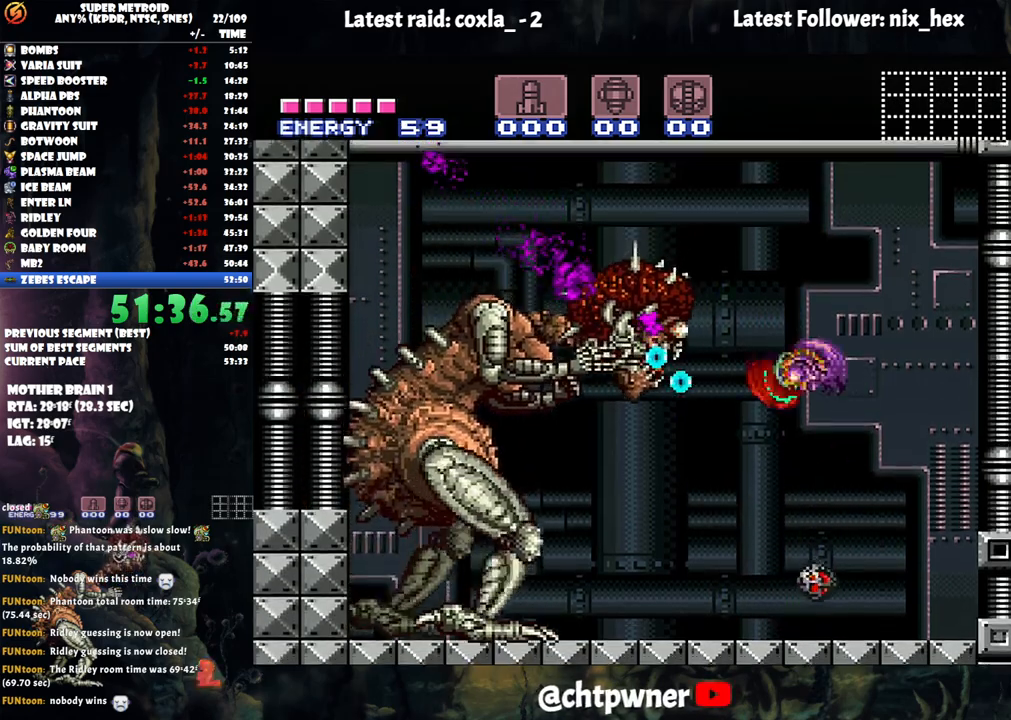
{"buttons": ["B", "Y"], "events": [[50, "Y", "down"], [150, "Y", "up"], [417, "Y", "down"]]}
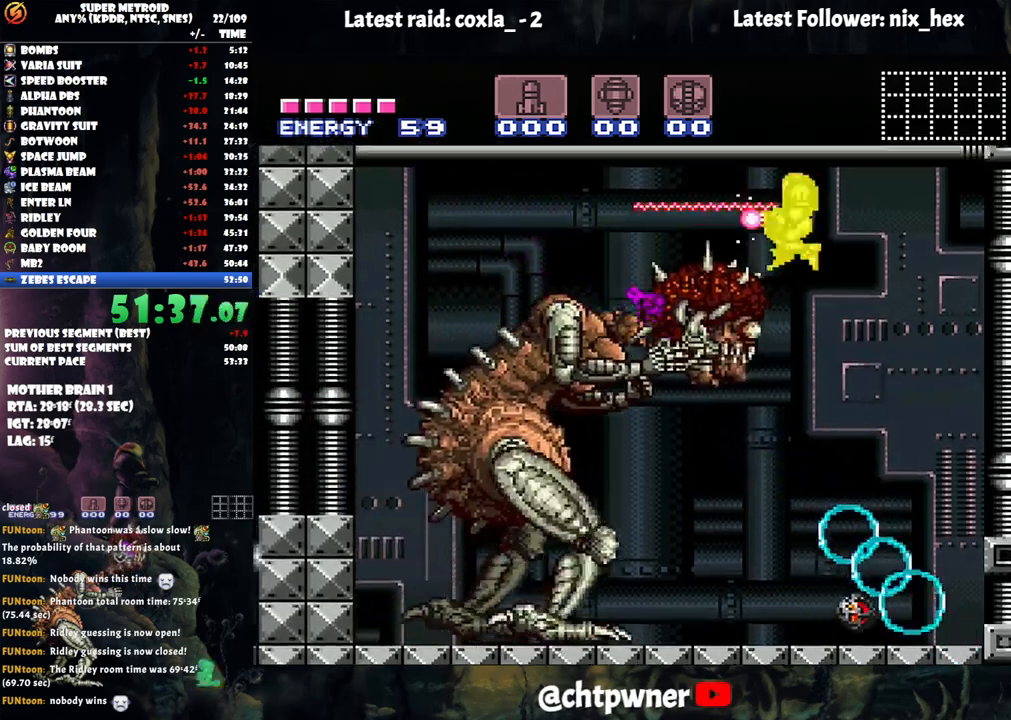
{"buttons": [], "events": [[67, "Y", "up"], [250, "Y", "down"], [350, "Y", "up"], [433, "B", "up"]]}
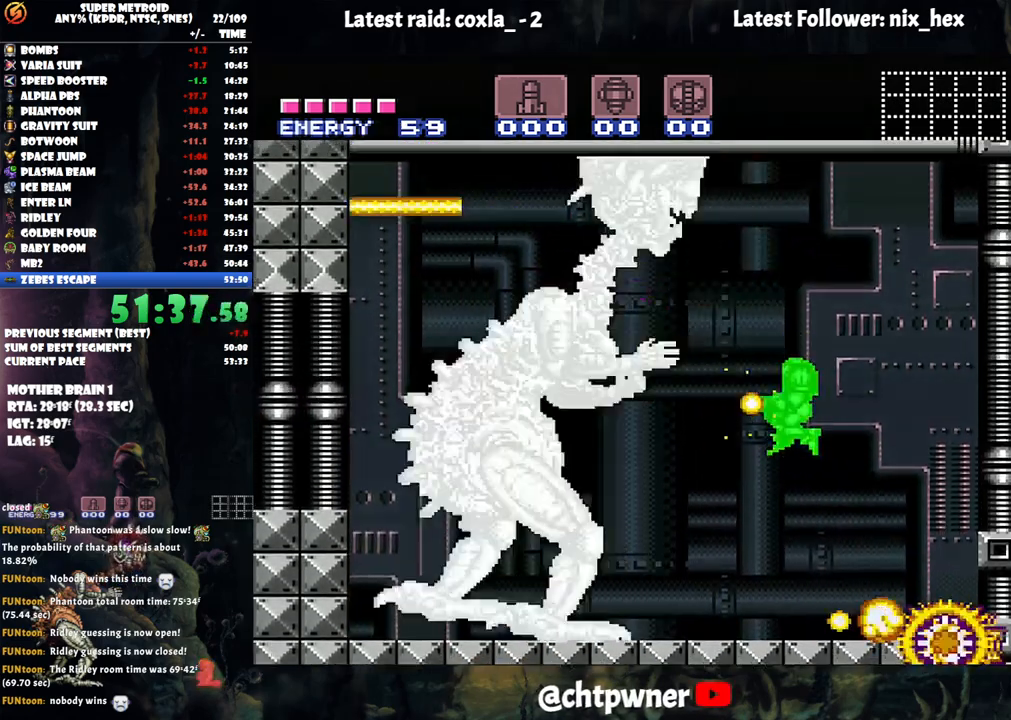
{"buttons": ["B"], "events": [[17, "R1", "down"], [217, "Y", "down"], [350, "Y", "up"], [383, "R1", "up"], [500, "B", "down"]]}
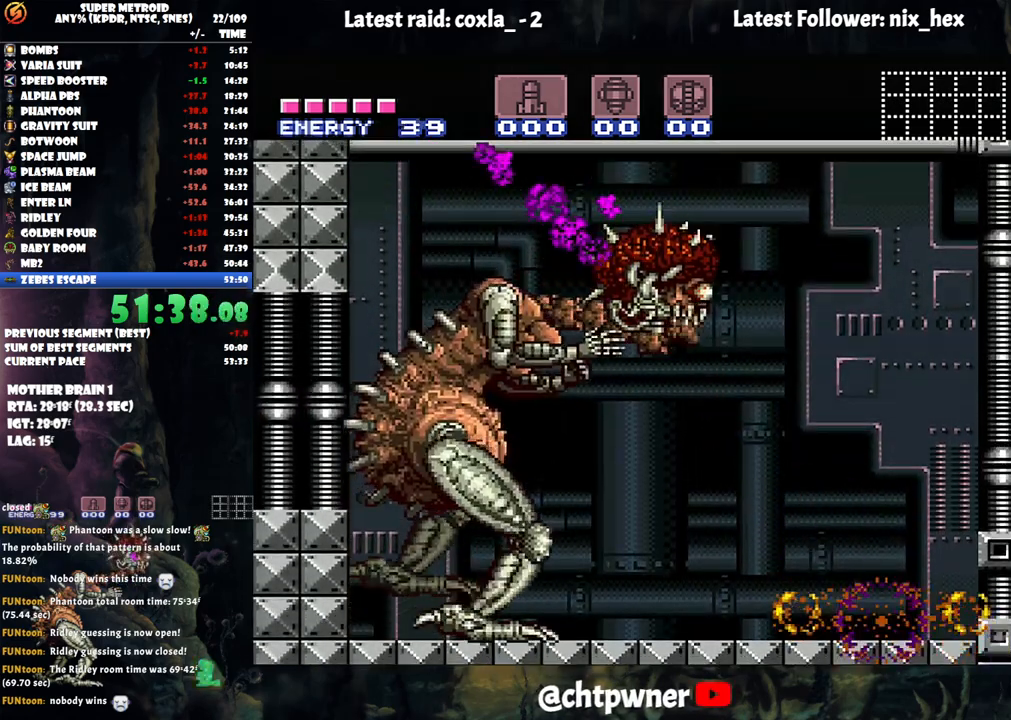
{"buttons": ["B"], "events": [[283, "B", "up"], [400, "B", "down"]]}
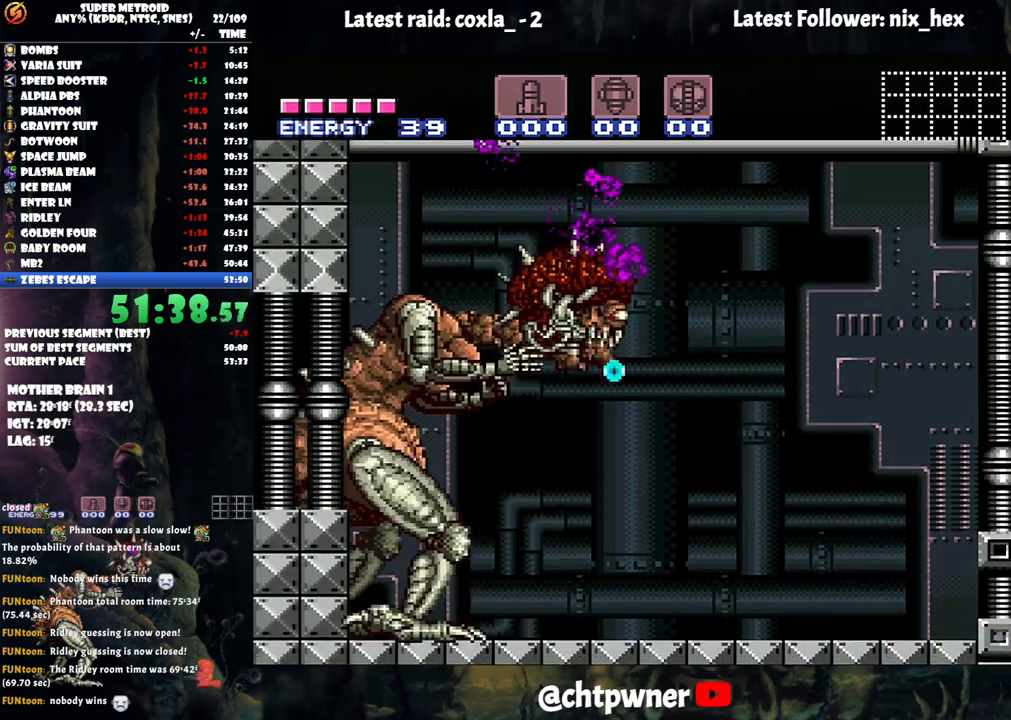
{"buttons": ["B", "DPAD_LEFT"], "events": [[133, "DPAD_LEFT", "down"], [217, "DPAD_LEFT", "up"], [217, "Y", "down"], [333, "Y", "up"], [467, "DPAD_LEFT", "down"]]}
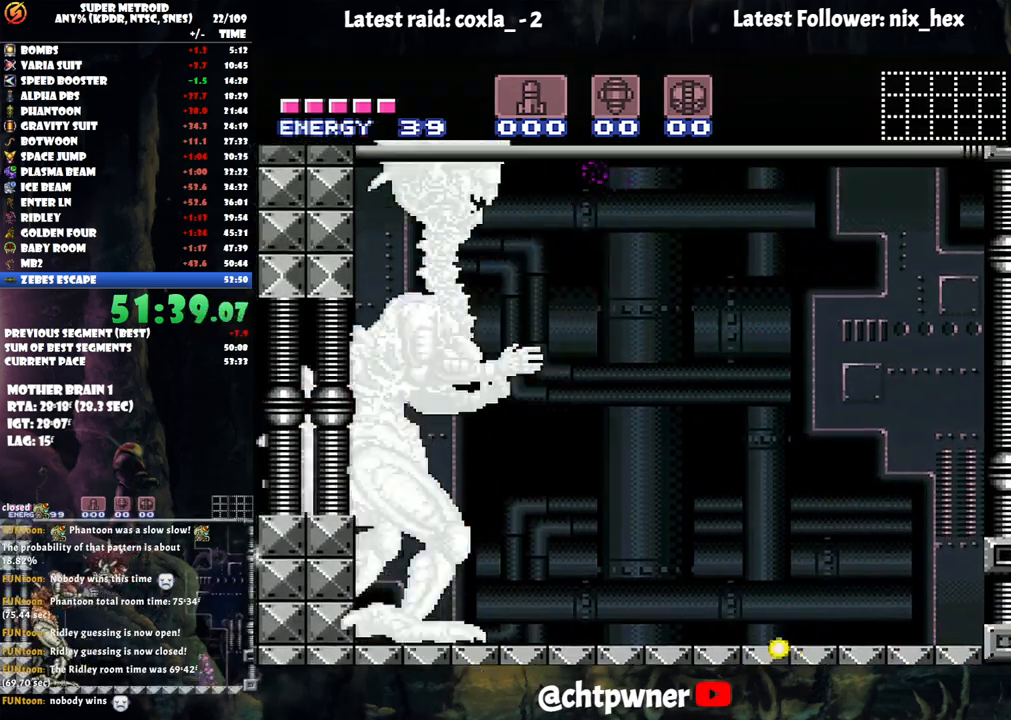
{"buttons": ["R1"], "events": [[33, "B", "up"], [50, "DPAD_LEFT", "up"], [67, "B", "down"], [67, "Y", "down"], [100, "B", "up"], [217, "Y", "up"], [367, "R1", "down"]]}
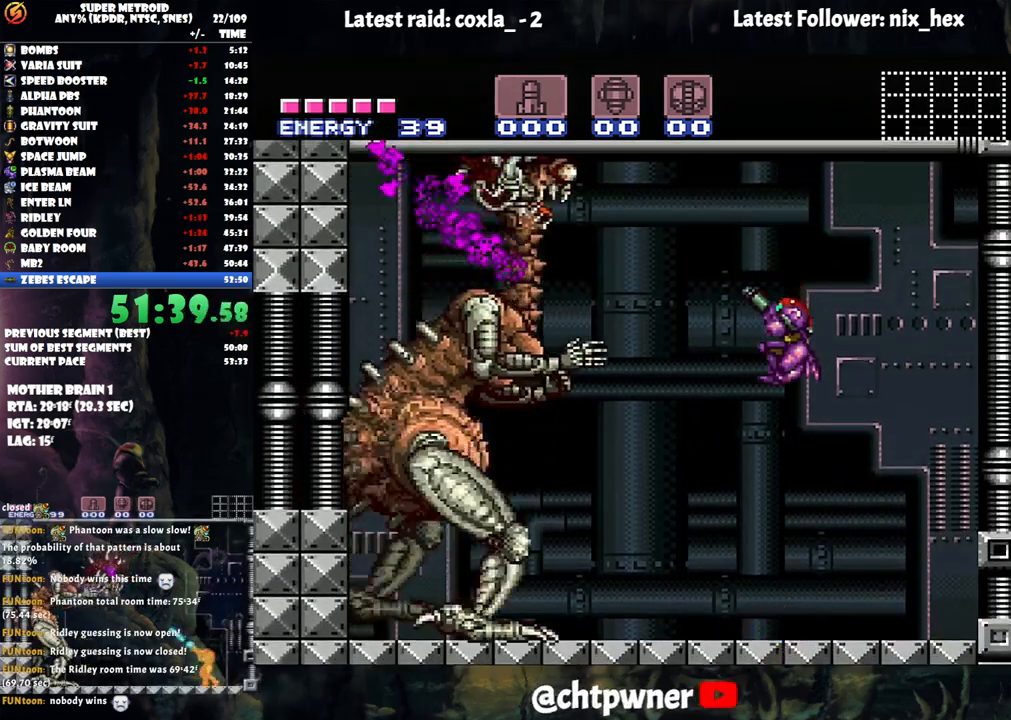
{"buttons": ["B"], "events": [[67, "Y", "down"], [217, "R1", "up"], [217, "Y", "up"], [433, "B", "down"]]}
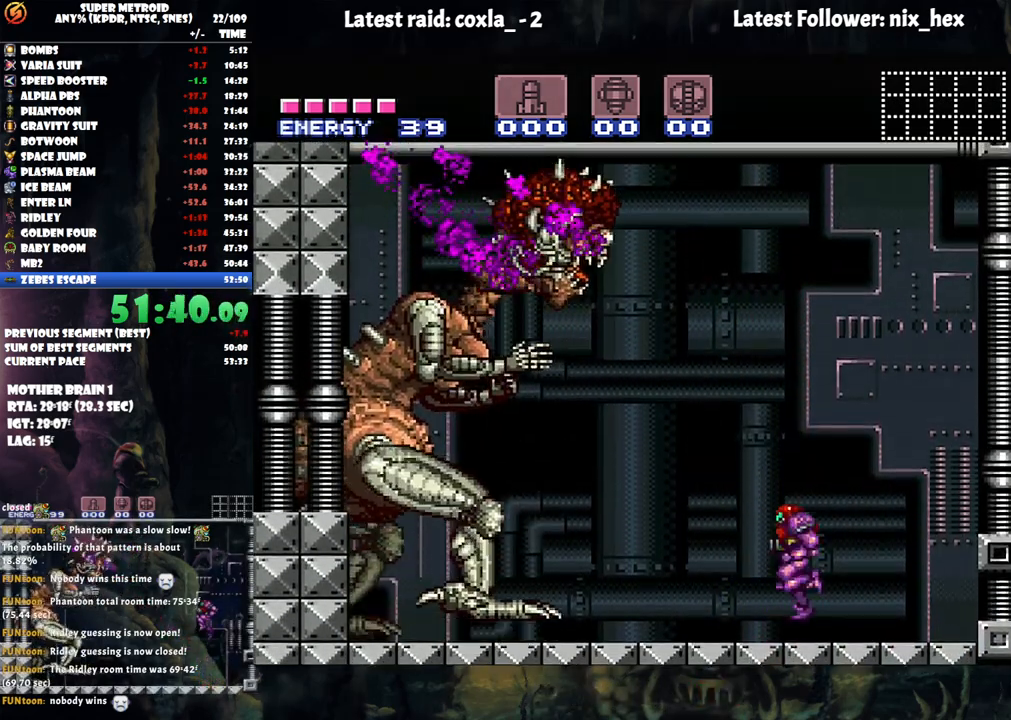
{"buttons": ["B"], "events": [[233, "Y", "down"], [350, "Y", "up"]]}
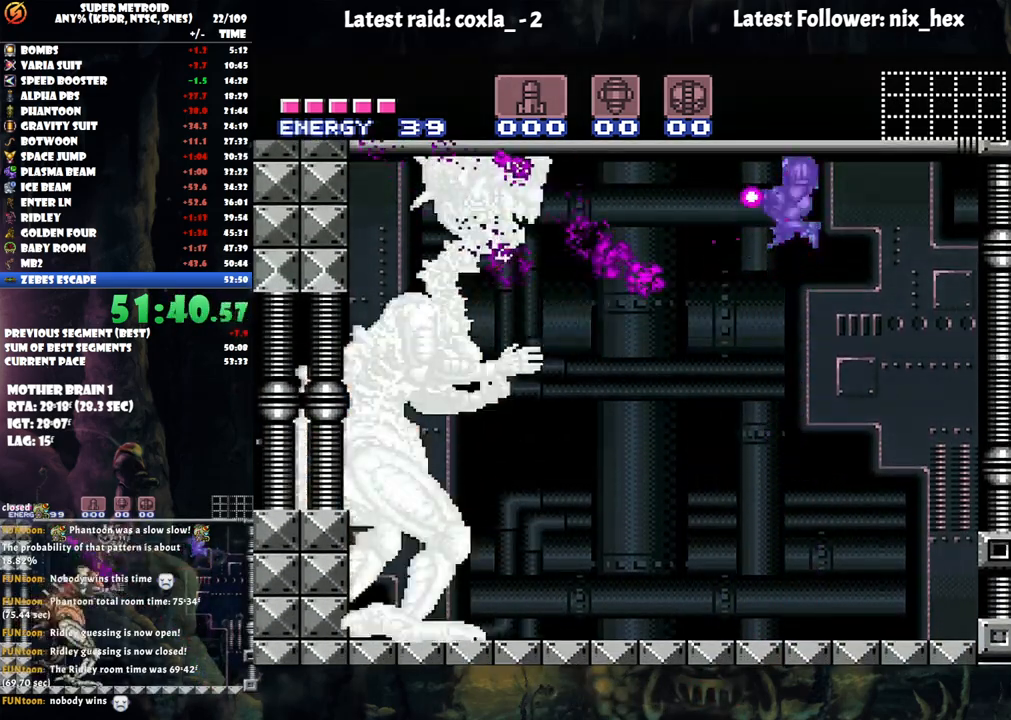
{"buttons": ["R1"], "events": [[83, "Y", "down"], [283, "B", "up"], [283, "Y", "up"], [383, "R1", "down"]]}
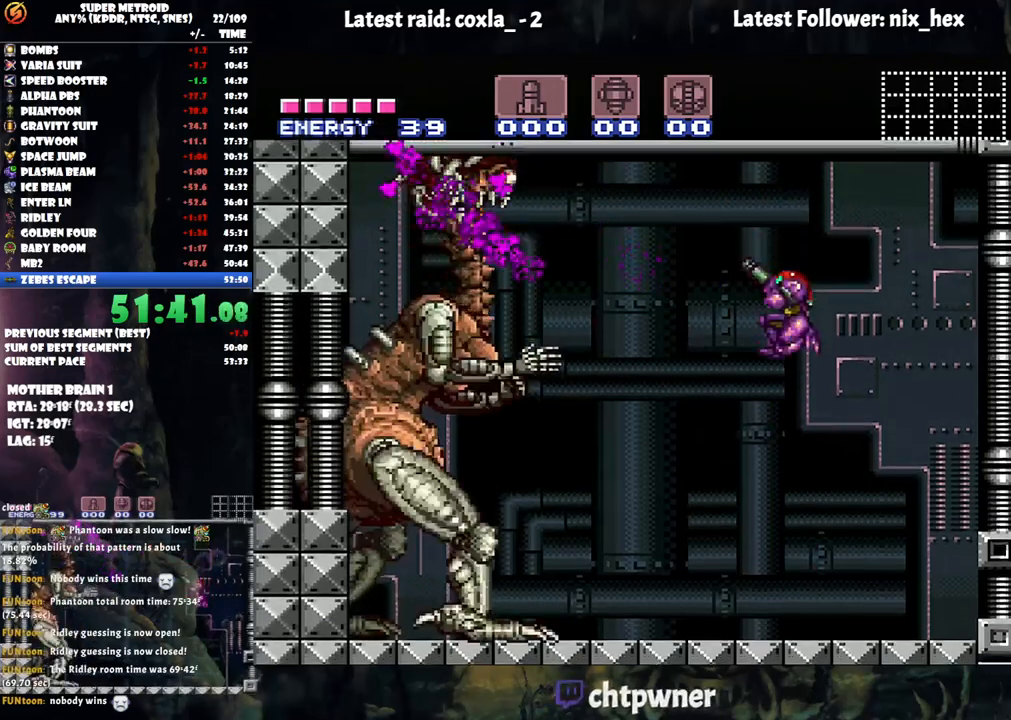
{"buttons": ["B", "R1"], "events": [[33, "Y", "down"], [167, "Y", "up"], [383, "B", "down"]]}
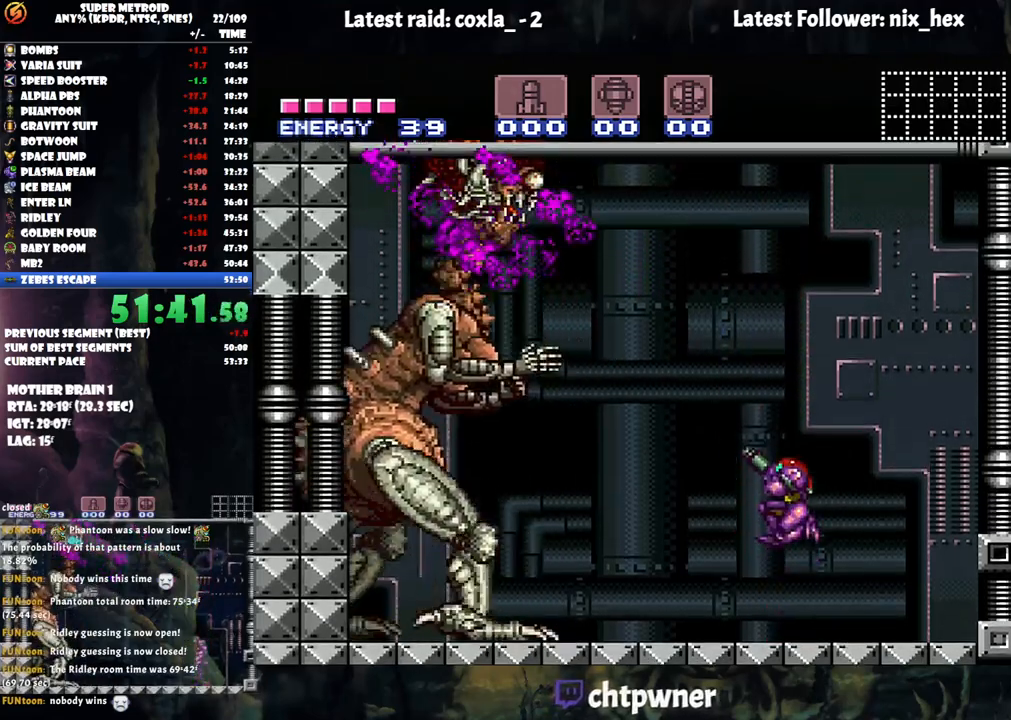
{"buttons": ["B"], "events": [[117, "Y", "down"], [283, "Y", "up"], [300, "R1", "up"]]}
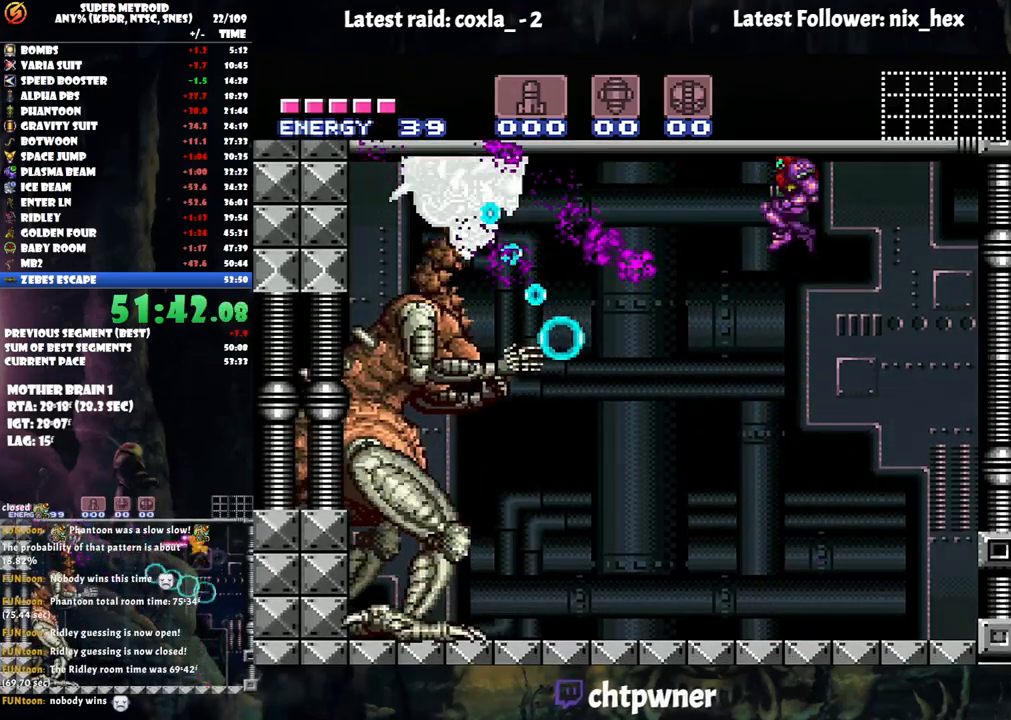
{"buttons": ["B", "R1"], "events": [[50, "Y", "down"], [150, "Y", "up"], [433, "R1", "down"]]}
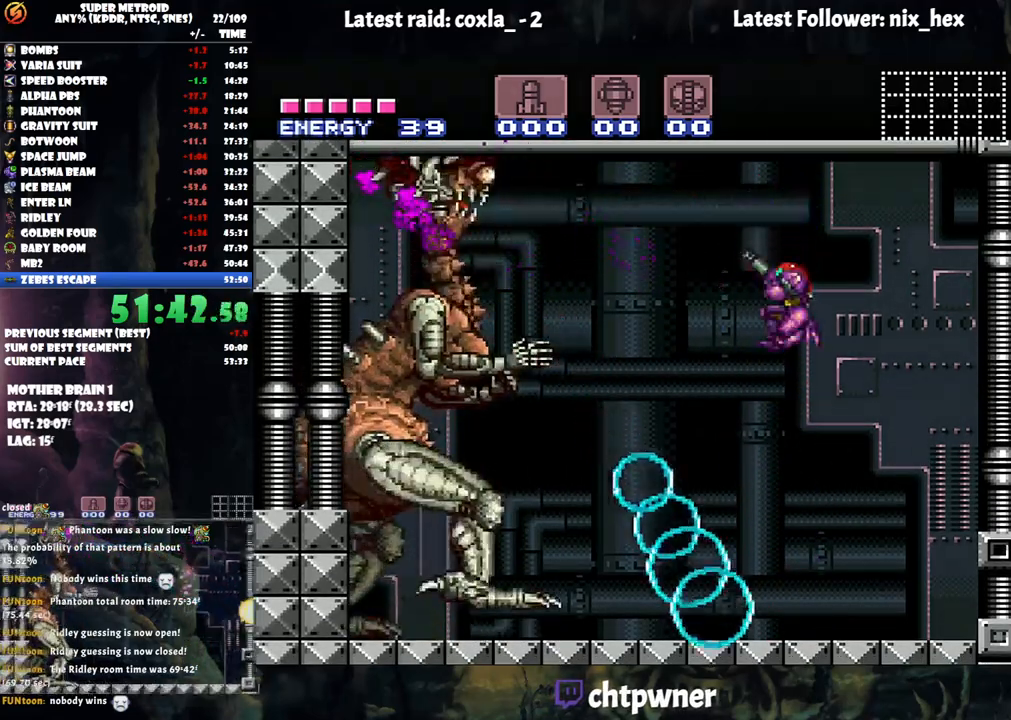
{"buttons": ["B"], "events": [[33, "B", "up"], [233, "Y", "down"], [333, "Y", "up"], [367, "R1", "up"], [500, "B", "down"]]}
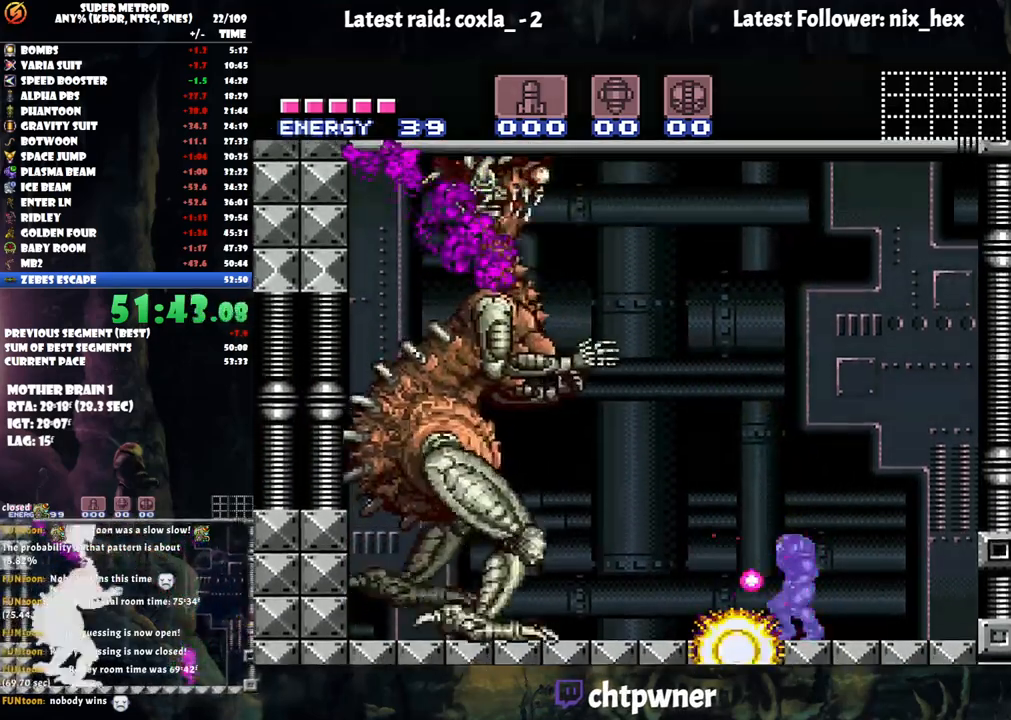
{"buttons": ["B"], "events": [[383, "Y", "down"], [500, "Y", "up"]]}
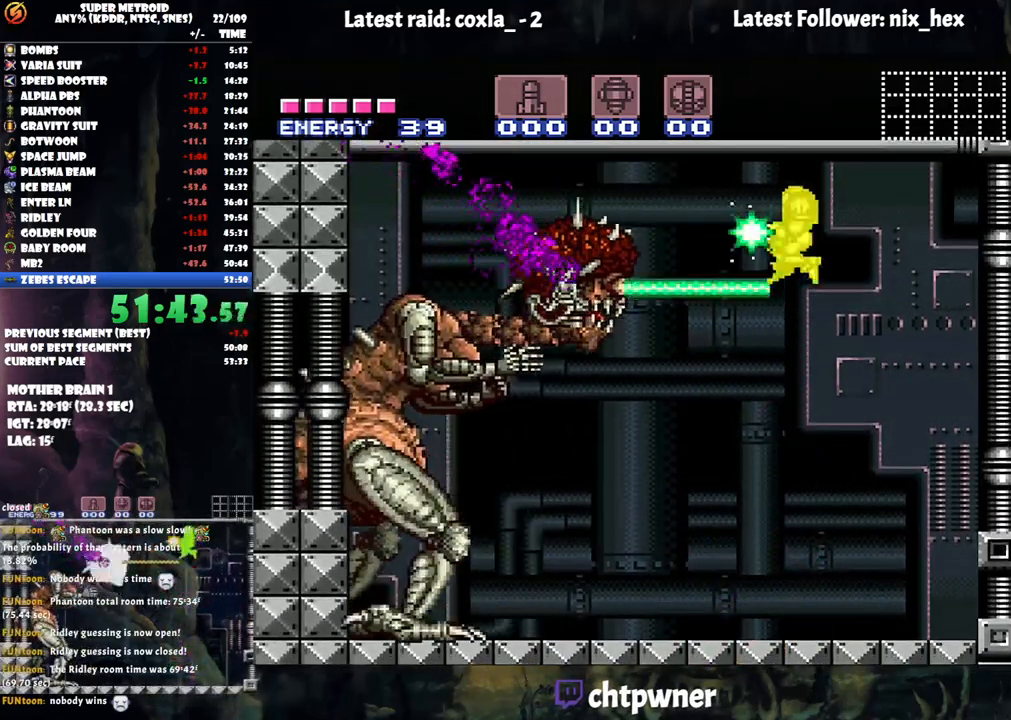
{"buttons": ["R1"], "events": [[250, "Y", "down"], [383, "Y", "up"], [417, "B", "up"], [483, "R1", "down"]]}
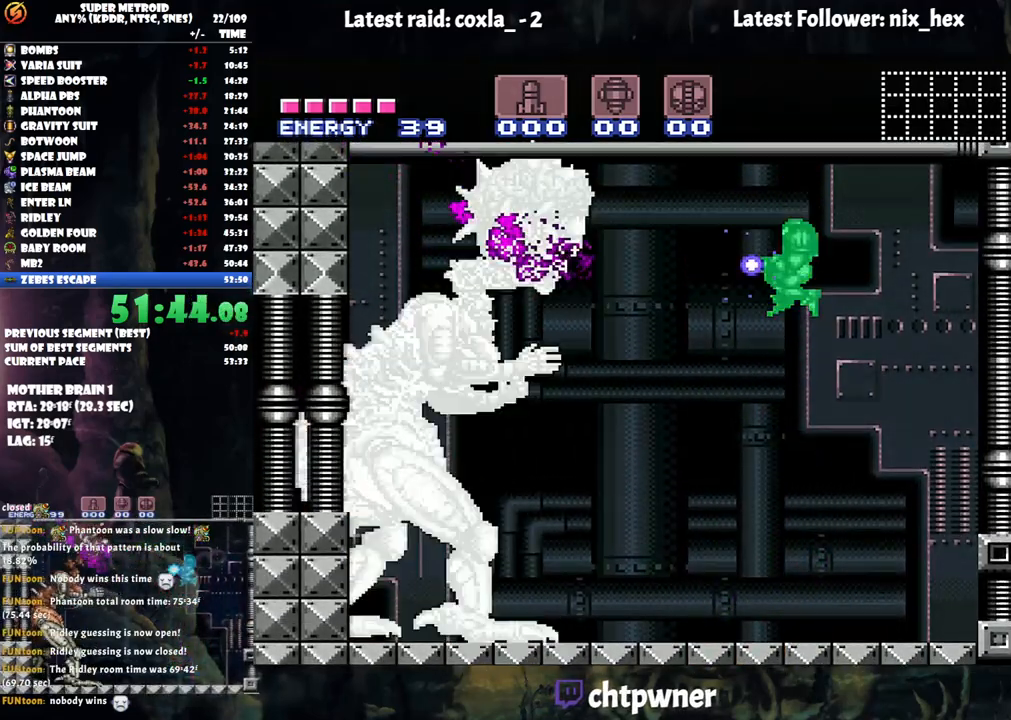
{"buttons": ["R1"], "events": [[233, "Y", "down"], [350, "Y", "up"]]}
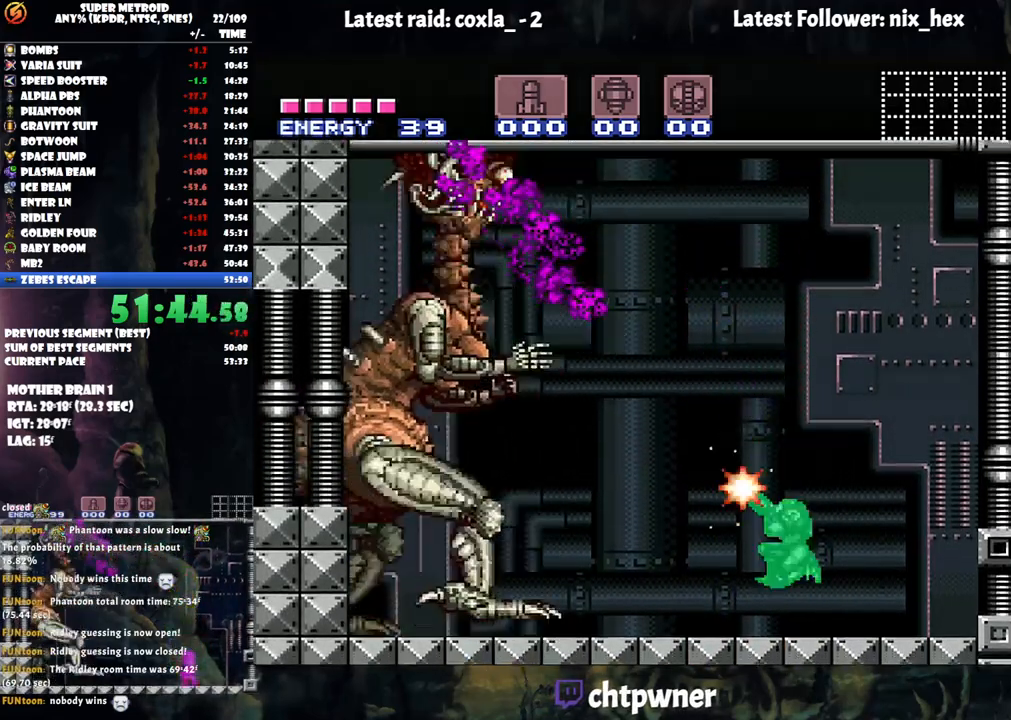
{"buttons": ["B"], "events": [[100, "B", "down"], [367, "R1", "up"], [367, "Y", "down"], [483, "Y", "up"]]}
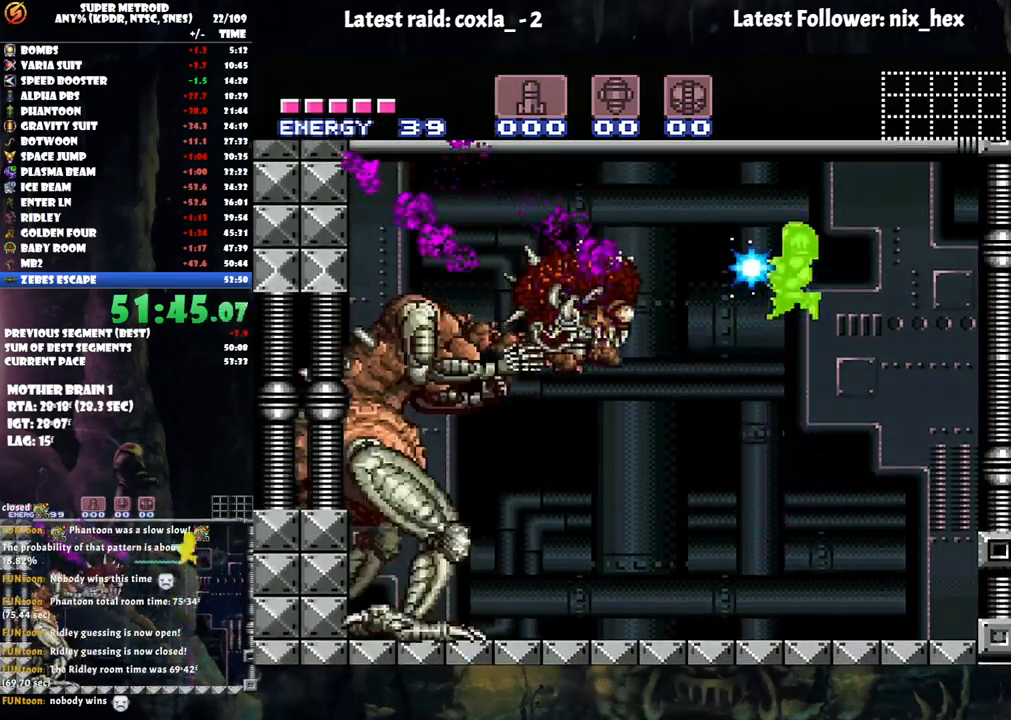
{"buttons": ["B"], "events": [[250, "Y", "down"], [300, "Y", "up"]]}
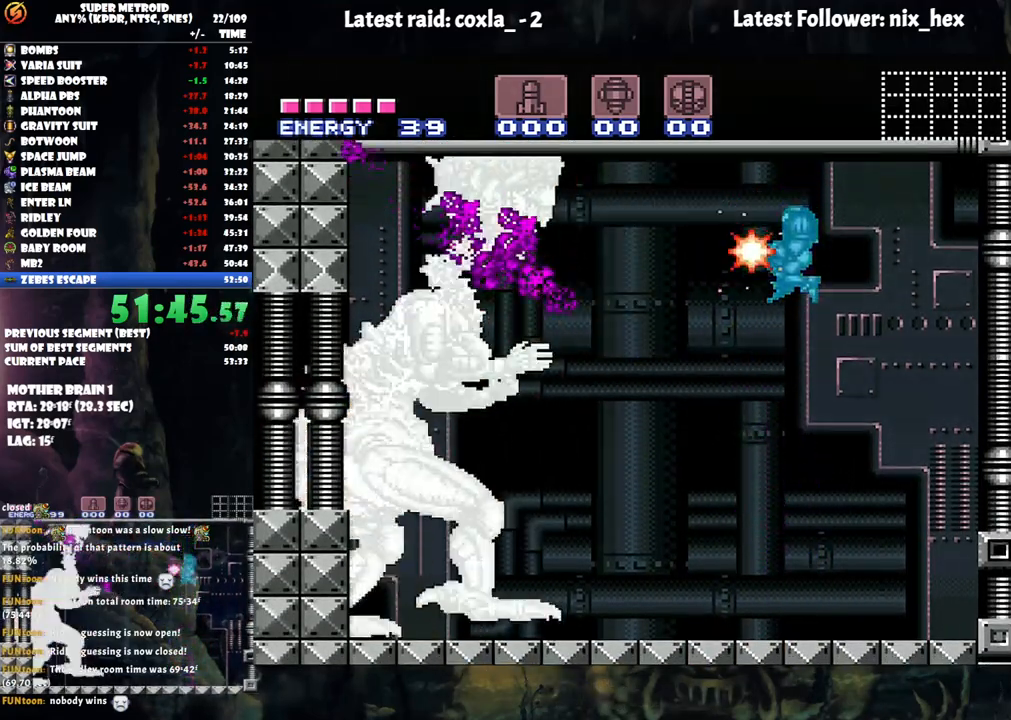
{"buttons": ["R1"], "events": [[150, "R1", "down"], [217, "B", "up"], [300, "Y", "down"], [450, "Y", "up"]]}